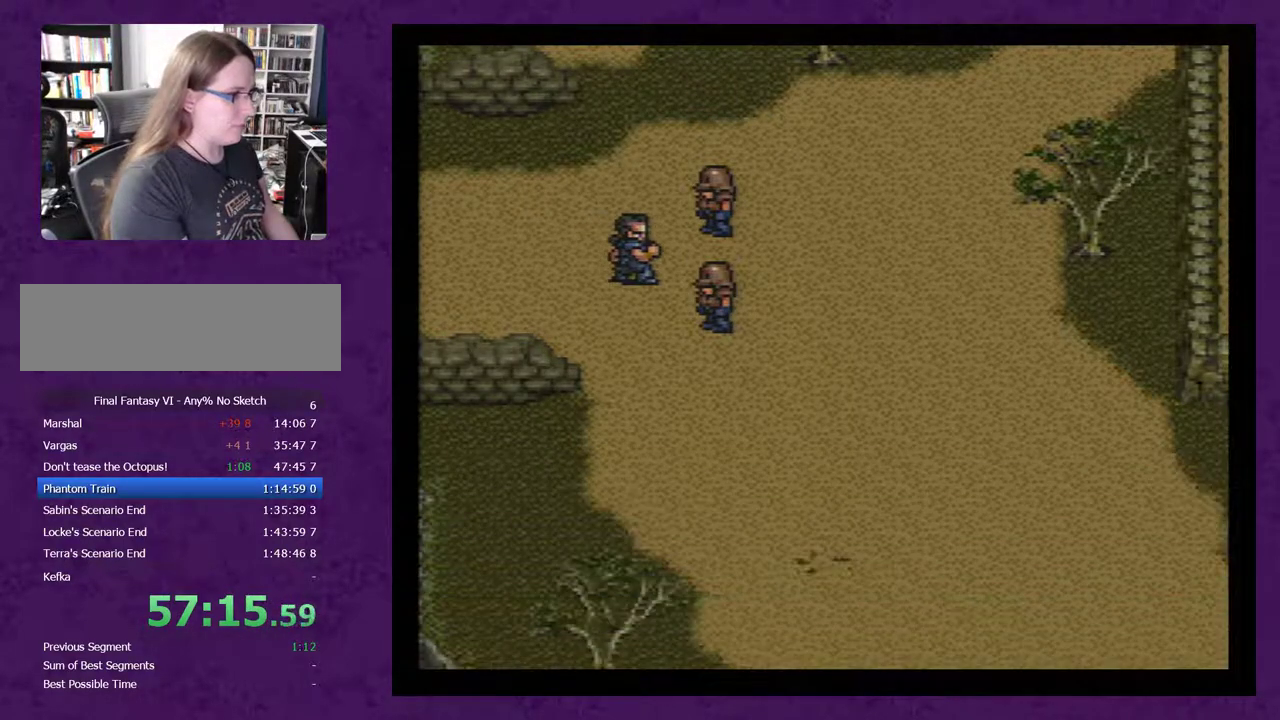
Gameplay with a controller (Nintendo layout); each line is a JSON object with the inputs held at the frame after it. "events" lists button and stick changes between this image and that frame as [ms after this image, input, new state], when the widget could be followed in between. Not read: L3 R3 X.
{"buttons": [], "events": [[100, "A", "up"]]}
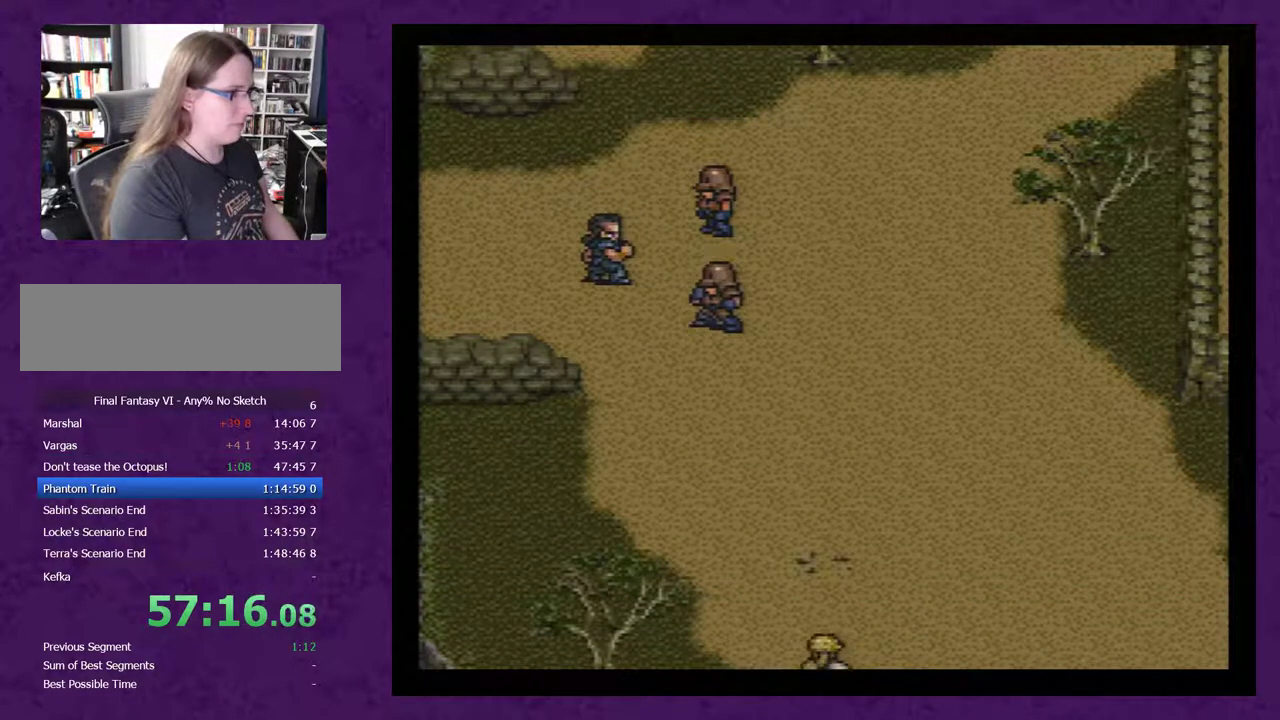
{"buttons": [], "events": []}
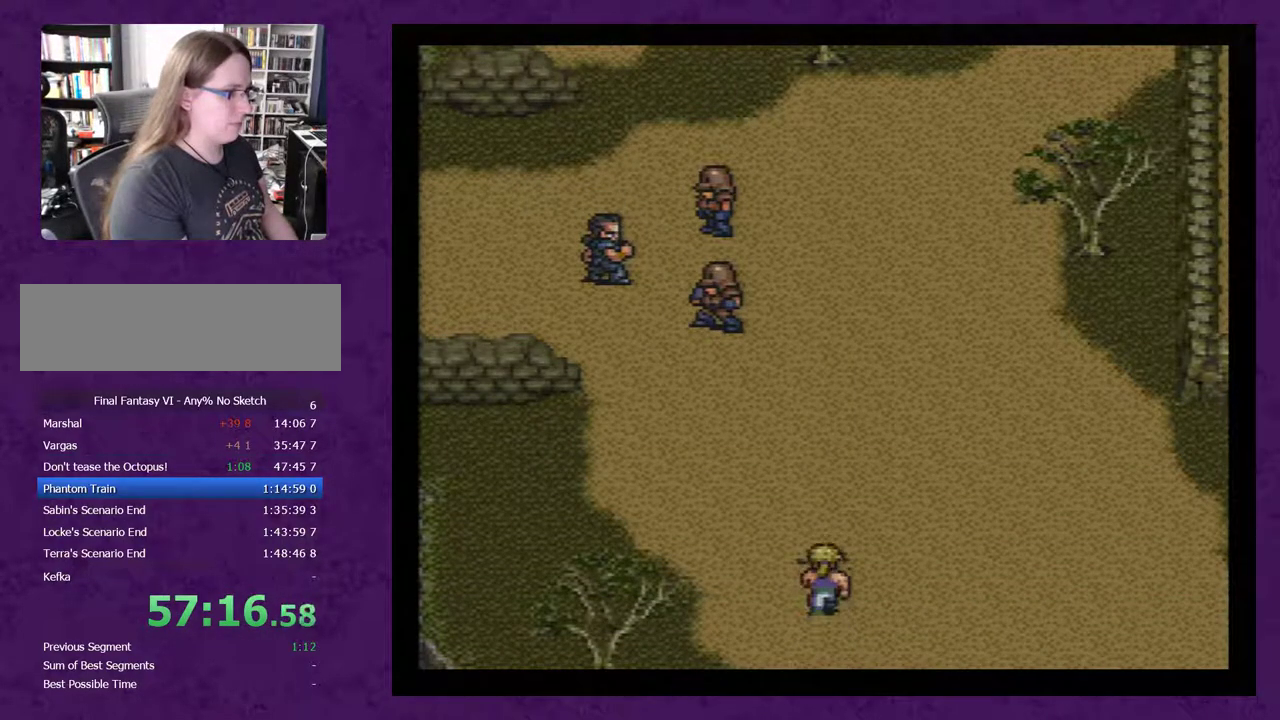
{"buttons": ["A"], "events": [[150, "A", "down"], [217, "A", "up"], [317, "A", "down"], [400, "A", "up"], [433, "A", "down"]]}
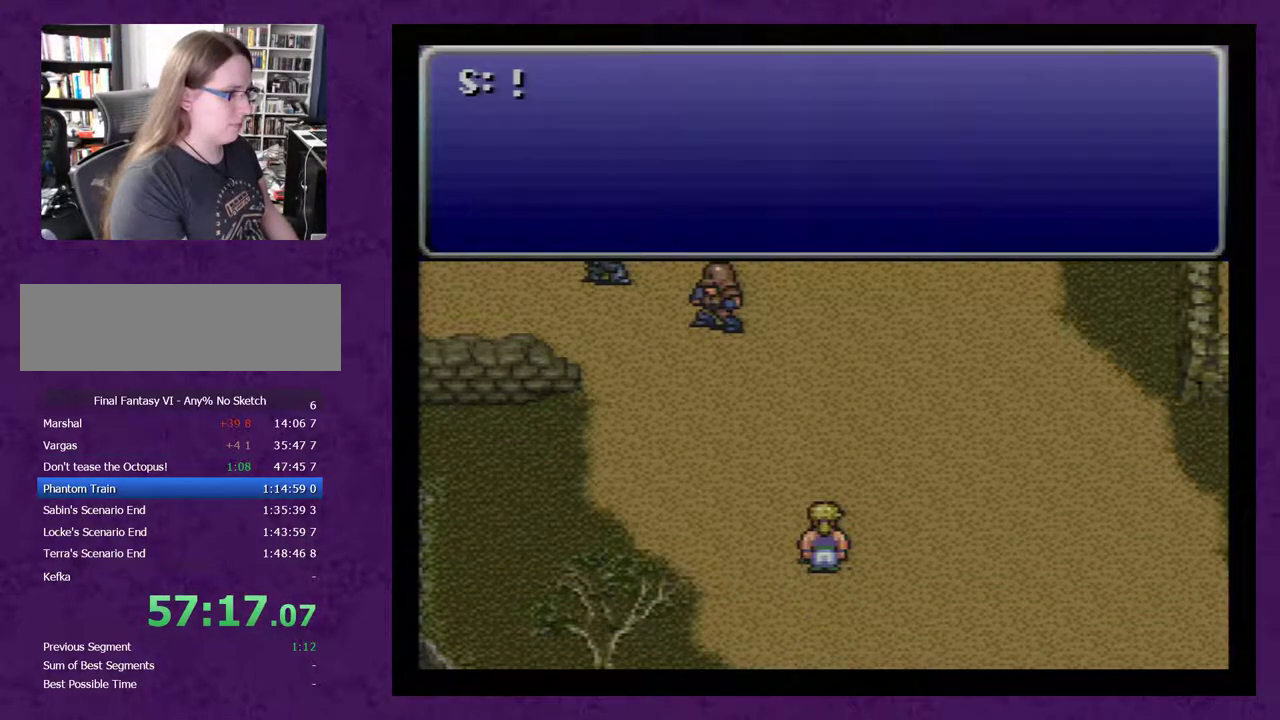
{"buttons": ["A"], "events": [[67, "A", "up"], [100, "A", "down"], [150, "A", "up"], [217, "A", "down"], [317, "A", "up"], [350, "A", "down"], [433, "A", "up"], [467, "A", "down"]]}
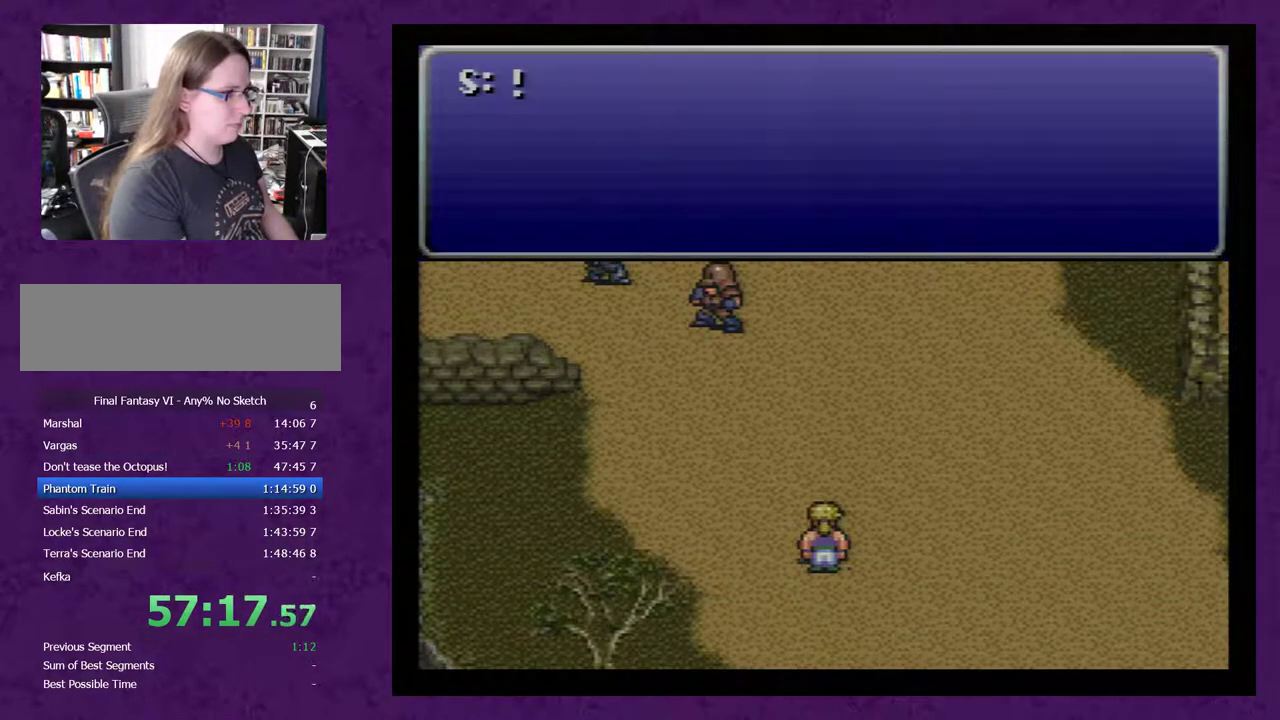
{"buttons": ["A"], "events": [[67, "A", "up"], [117, "A", "down"], [217, "A", "up"], [300, "A", "down"], [367, "A", "up"], [433, "A", "down"]]}
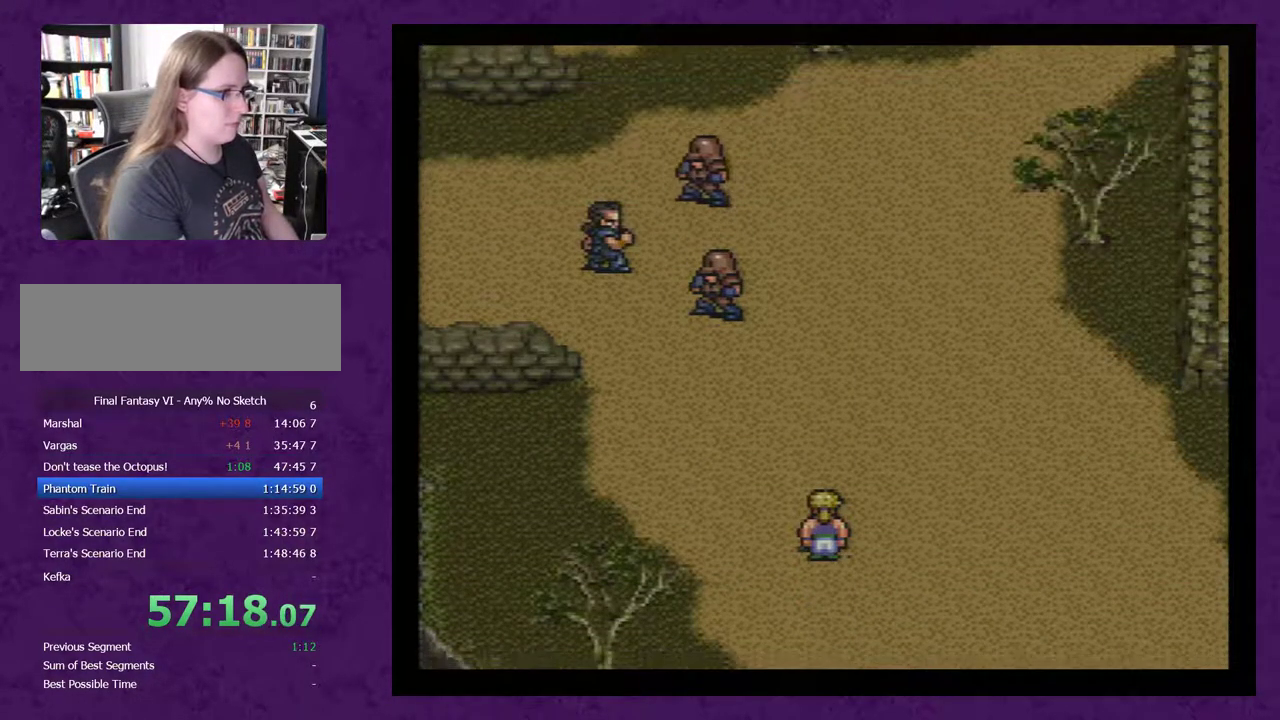
{"buttons": [], "events": [[17, "A", "up"], [50, "A", "down"], [150, "A", "up"]]}
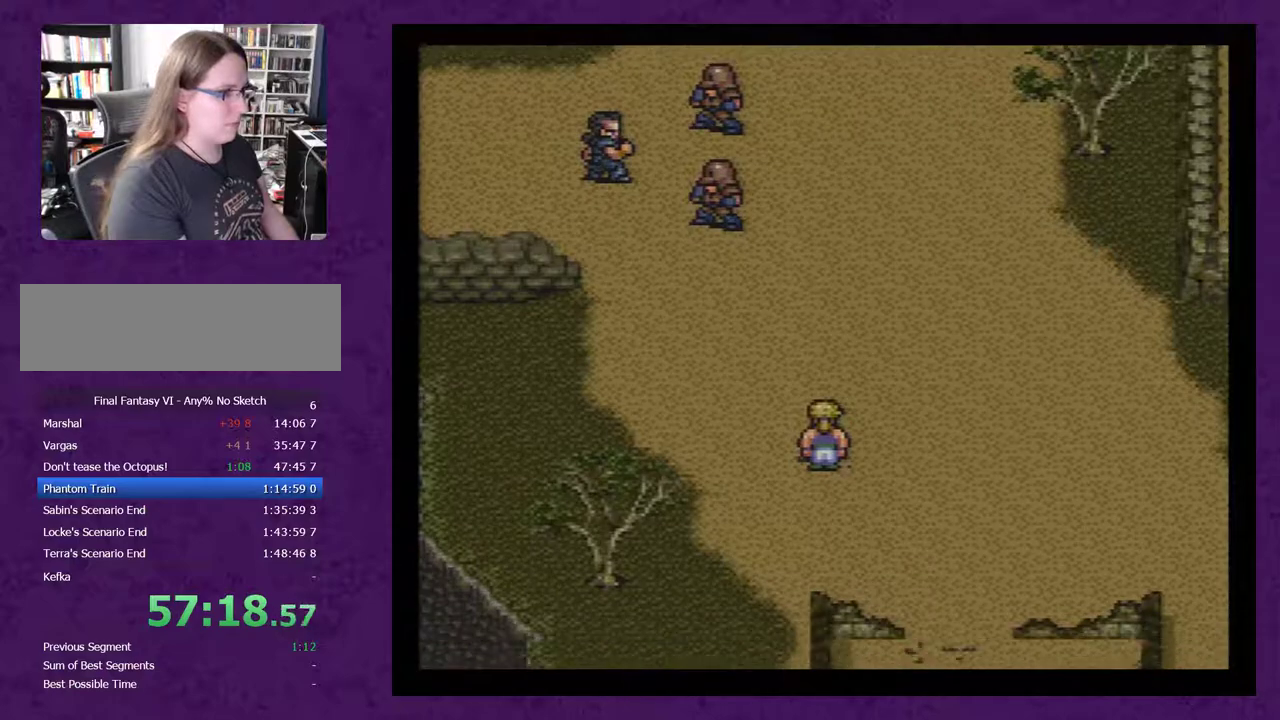
{"buttons": [], "events": []}
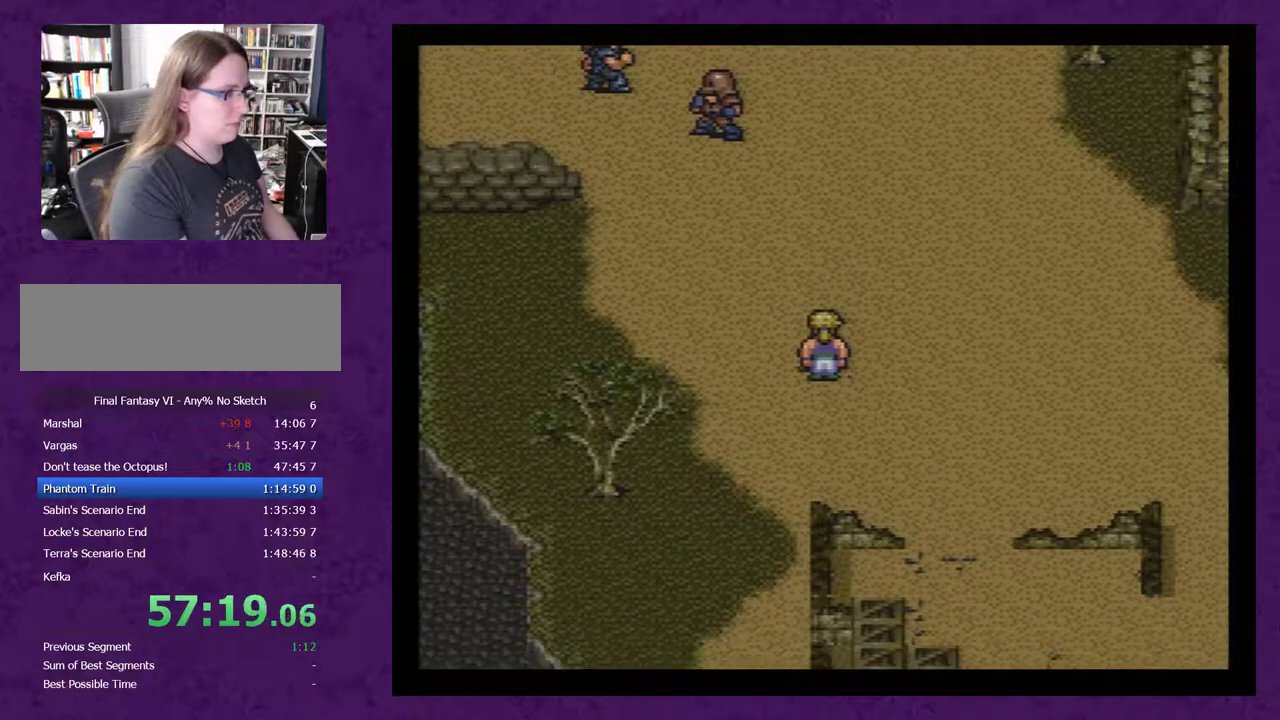
{"buttons": [], "events": []}
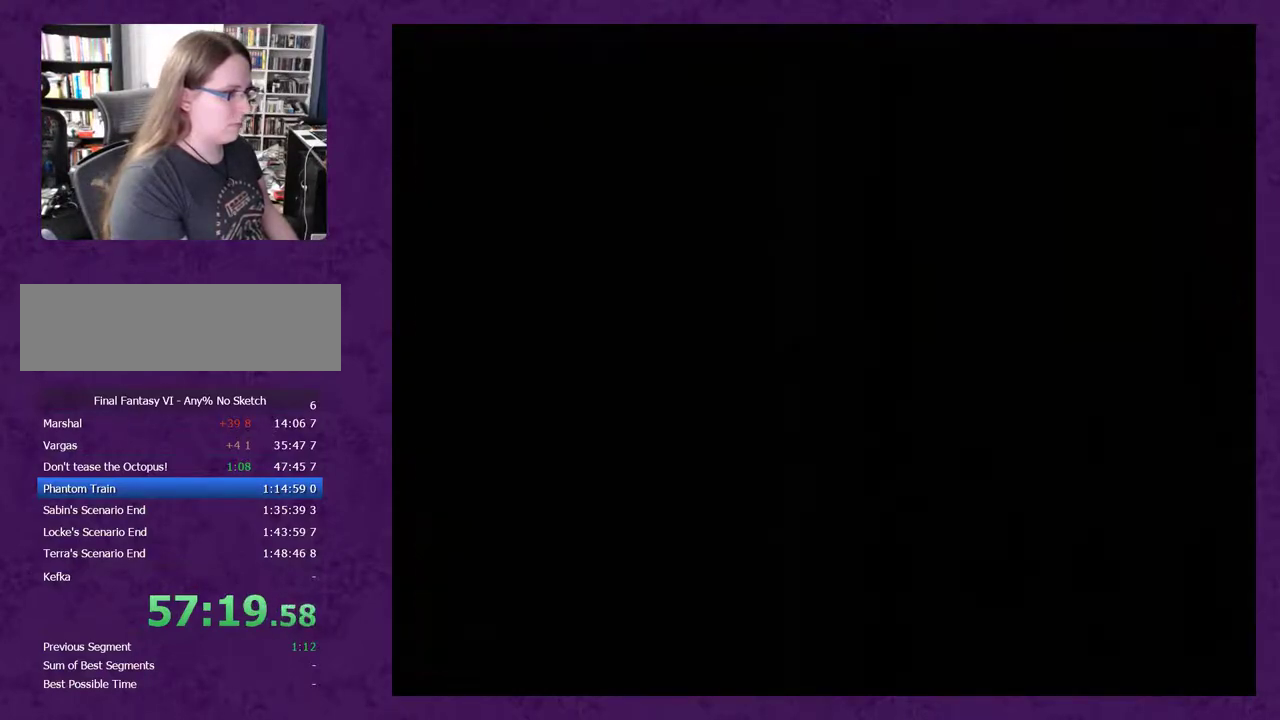
{"buttons": [], "events": []}
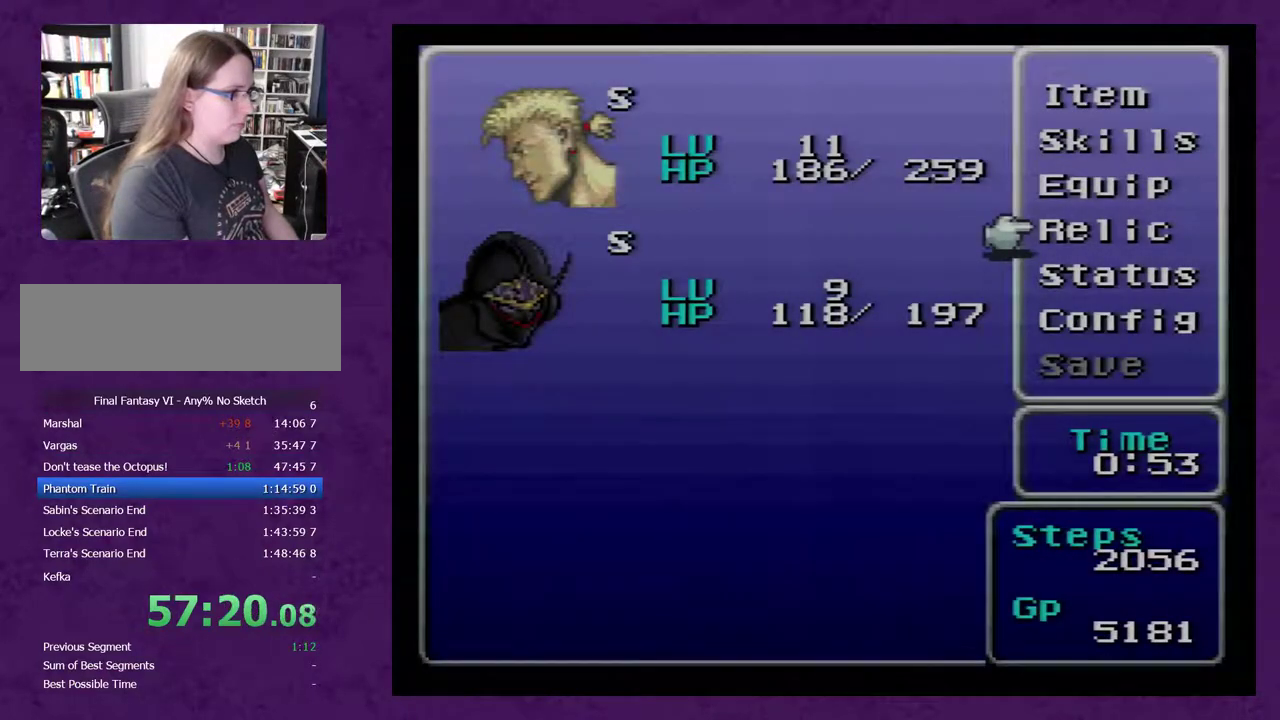
{"buttons": ["A"], "events": [[50, "DPAD_LEFT", "down"], [150, "DPAD_LEFT", "up"], [300, "DPAD_UP", "down"], [367, "DPAD_UP", "up"], [450, "A", "down"]]}
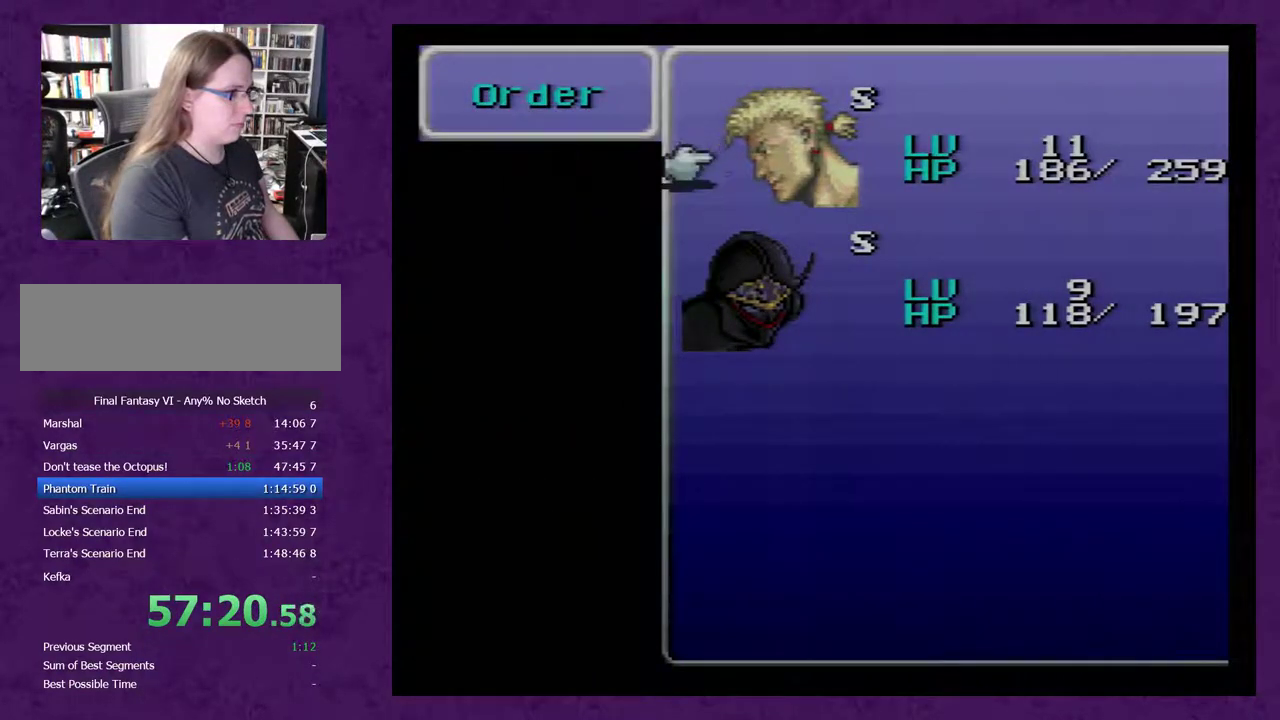
{"buttons": [], "events": [[17, "A", "up"], [50, "A", "down"], [133, "A", "up"], [333, "B", "down"], [417, "B", "up"]]}
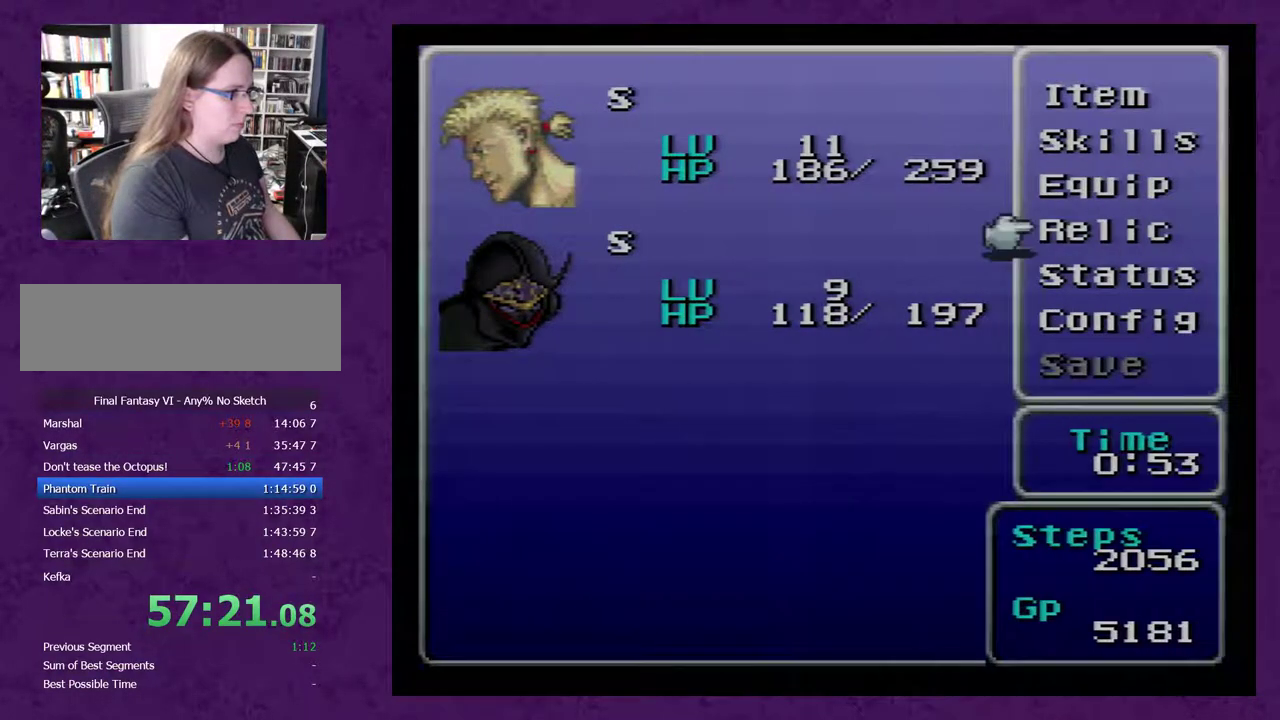
{"buttons": [], "events": []}
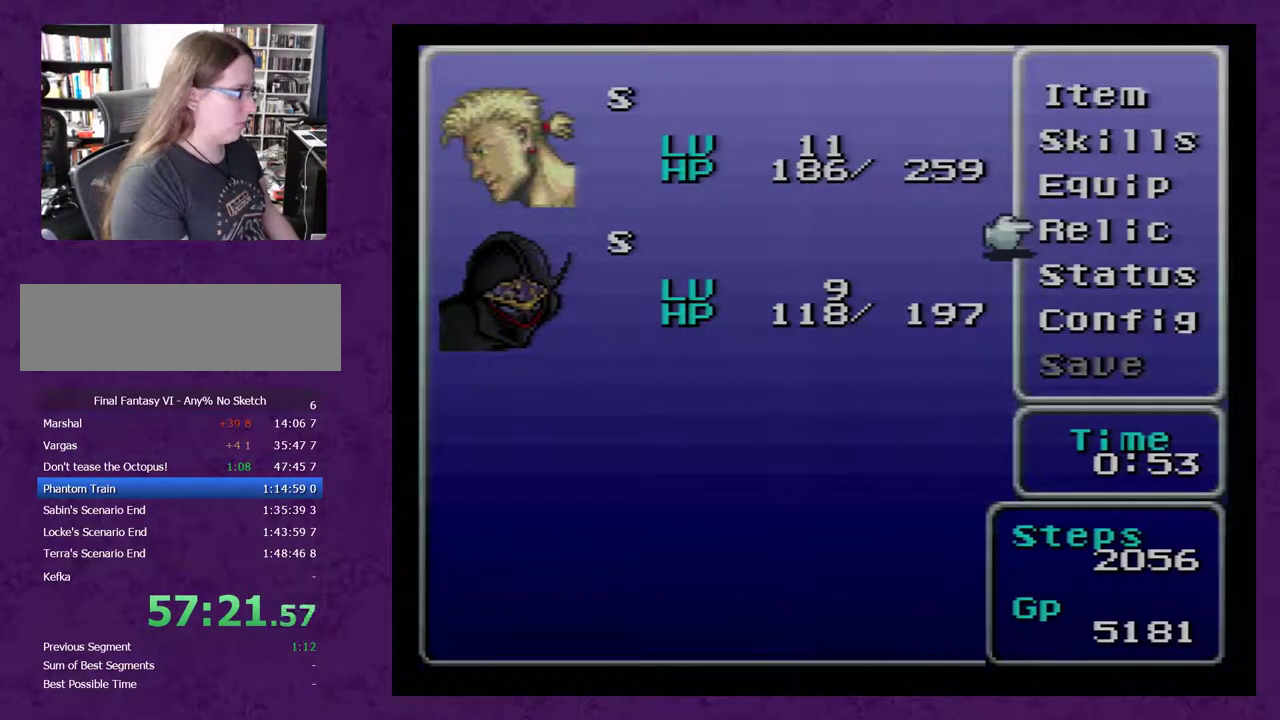
{"buttons": [], "events": [[167, "DPAD_UP", "down"], [250, "DPAD_UP", "up"], [350, "A", "down"], [417, "A", "up"]]}
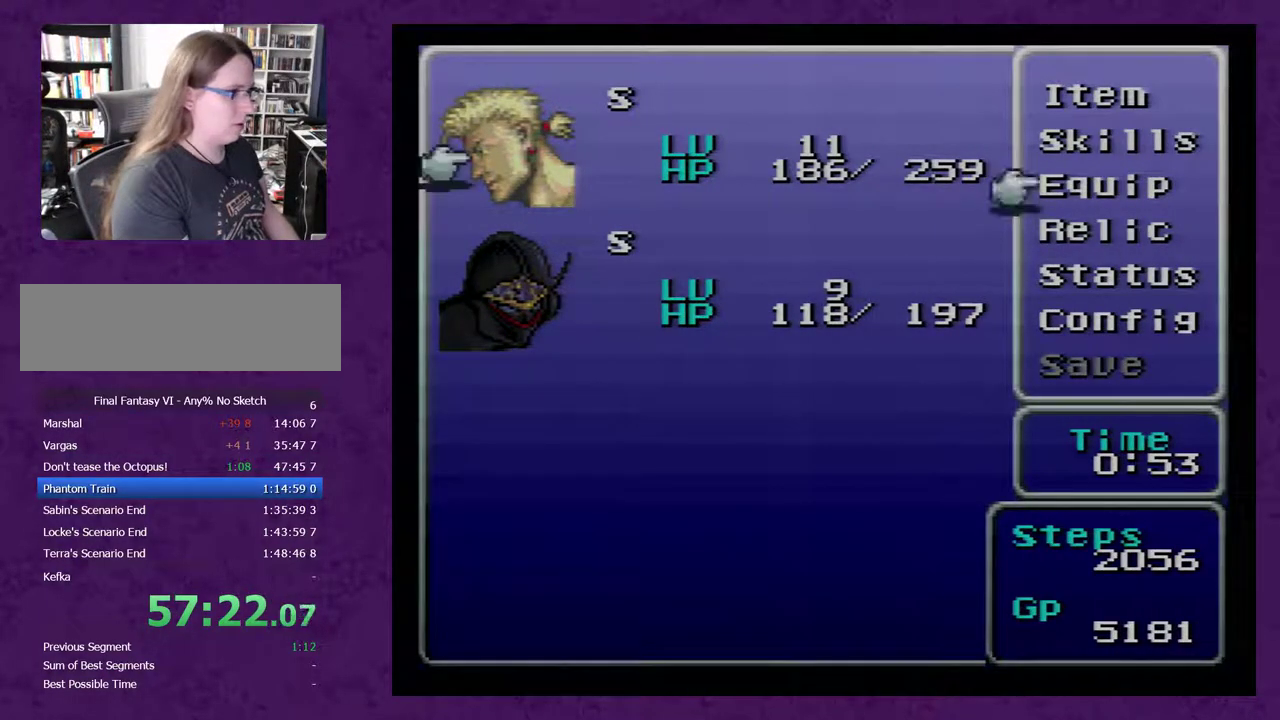
{"buttons": [], "events": [[33, "DPAD_DOWN", "down"], [133, "DPAD_DOWN", "up"], [150, "A", "down"], [250, "A", "up"]]}
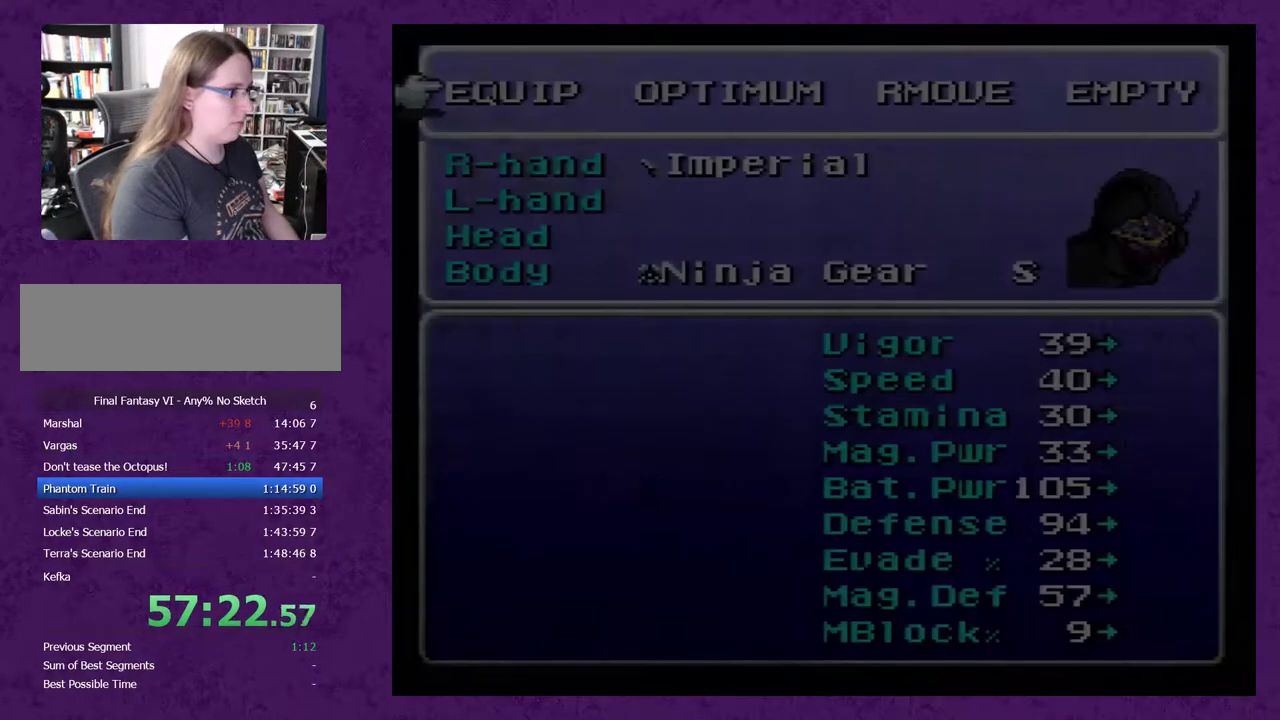
{"buttons": ["DPAD_RIGHT"], "events": [[367, "DPAD_RIGHT", "down"], [433, "DPAD_RIGHT", "up"], [500, "DPAD_RIGHT", "down"]]}
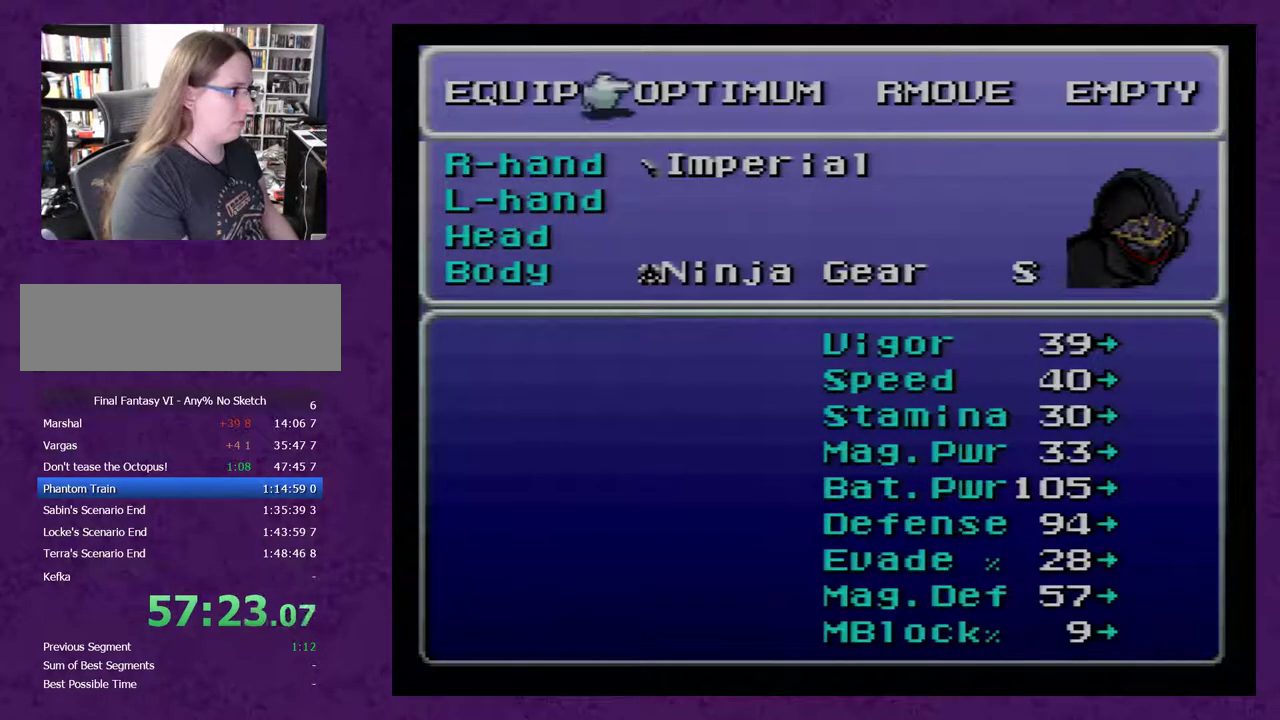
{"buttons": ["DPAD_LEFT"], "events": [[117, "DPAD_RIGHT", "up"], [183, "DPAD_RIGHT", "down"], [233, "DPAD_RIGHT", "up"], [467, "DPAD_LEFT", "down"]]}
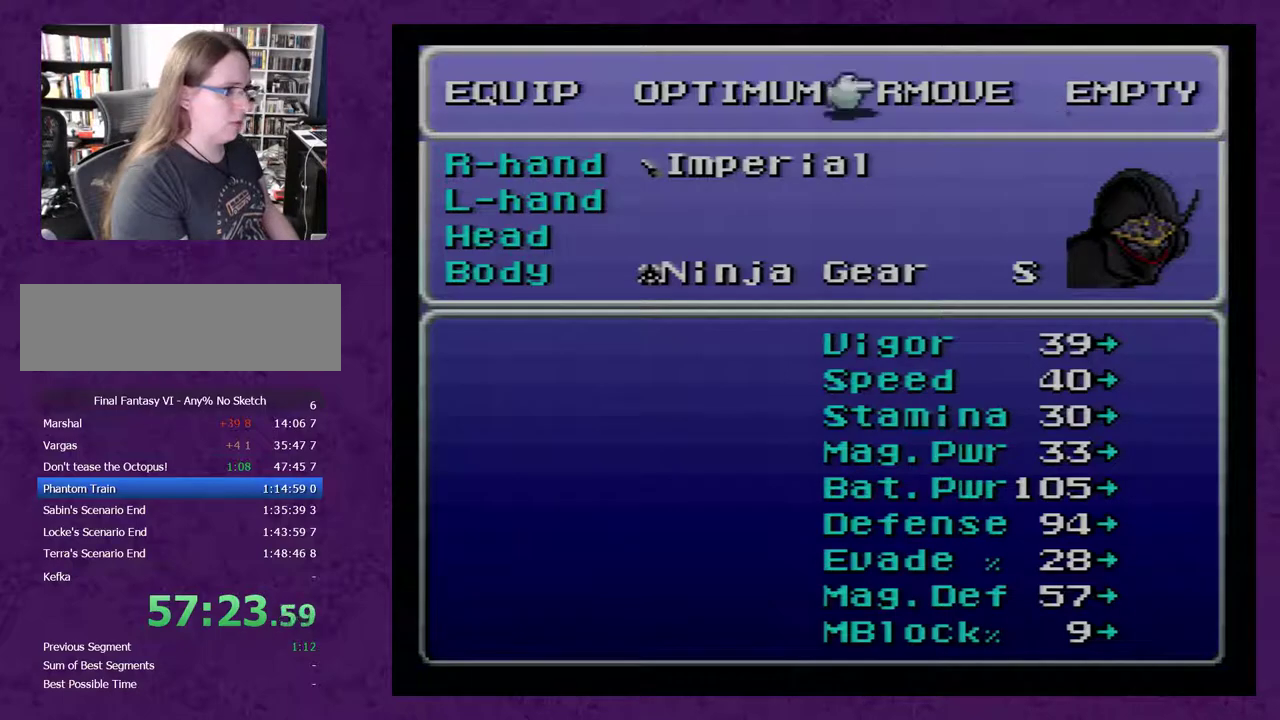
{"buttons": ["DPAD_DOWN"], "events": [[50, "DPAD_LEFT", "up"], [83, "A", "down"], [150, "A", "up"], [233, "DPAD_DOWN", "down"], [333, "DPAD_DOWN", "up"], [400, "DPAD_DOWN", "down"]]}
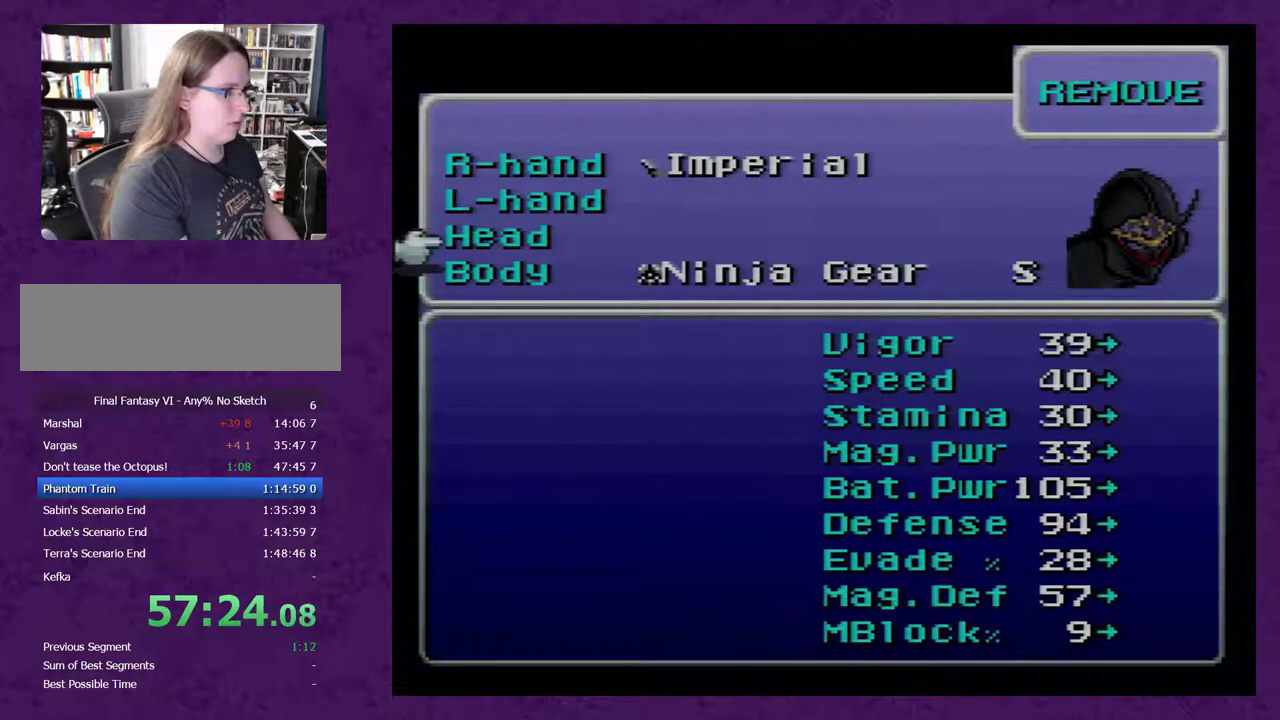
{"buttons": ["B"], "events": [[17, "DPAD_DOWN", "up"], [150, "DPAD_DOWN", "down"], [233, "DPAD_DOWN", "up"], [267, "A", "down"], [367, "A", "up"], [433, "B", "down"]]}
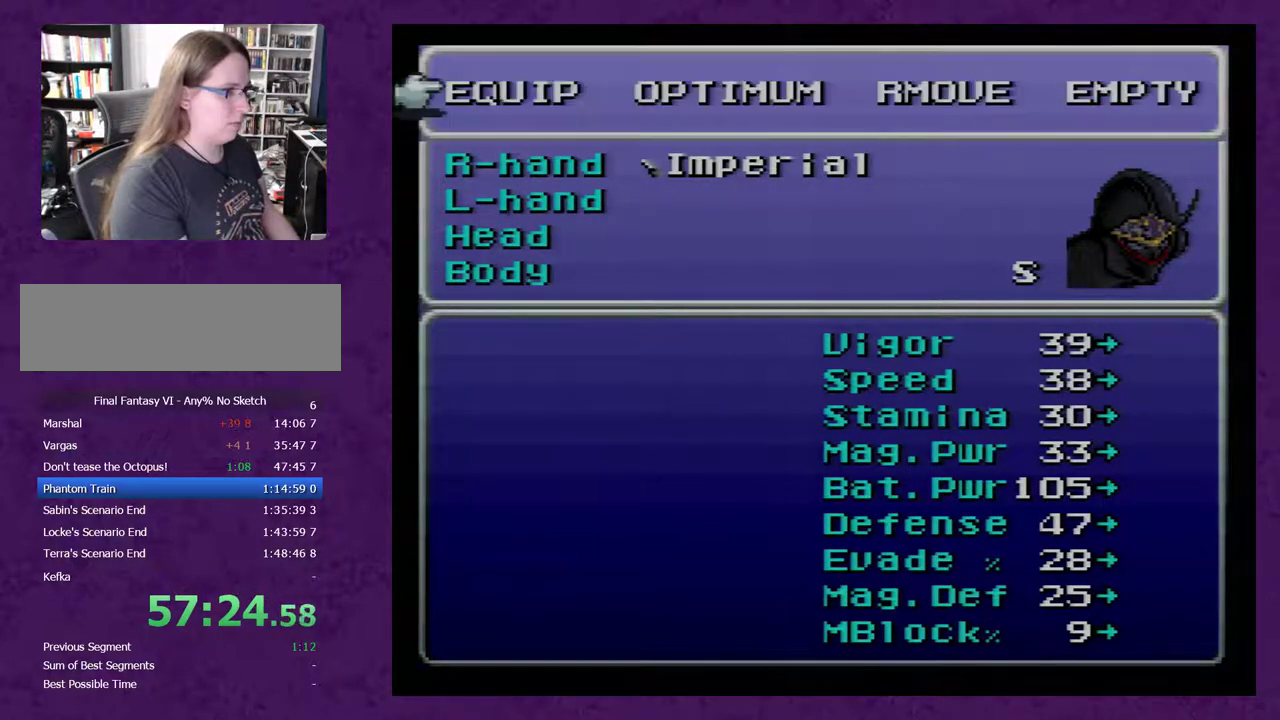
{"buttons": [], "events": [[17, "B", "up"], [367, "R1", "down"], [467, "R1", "up"]]}
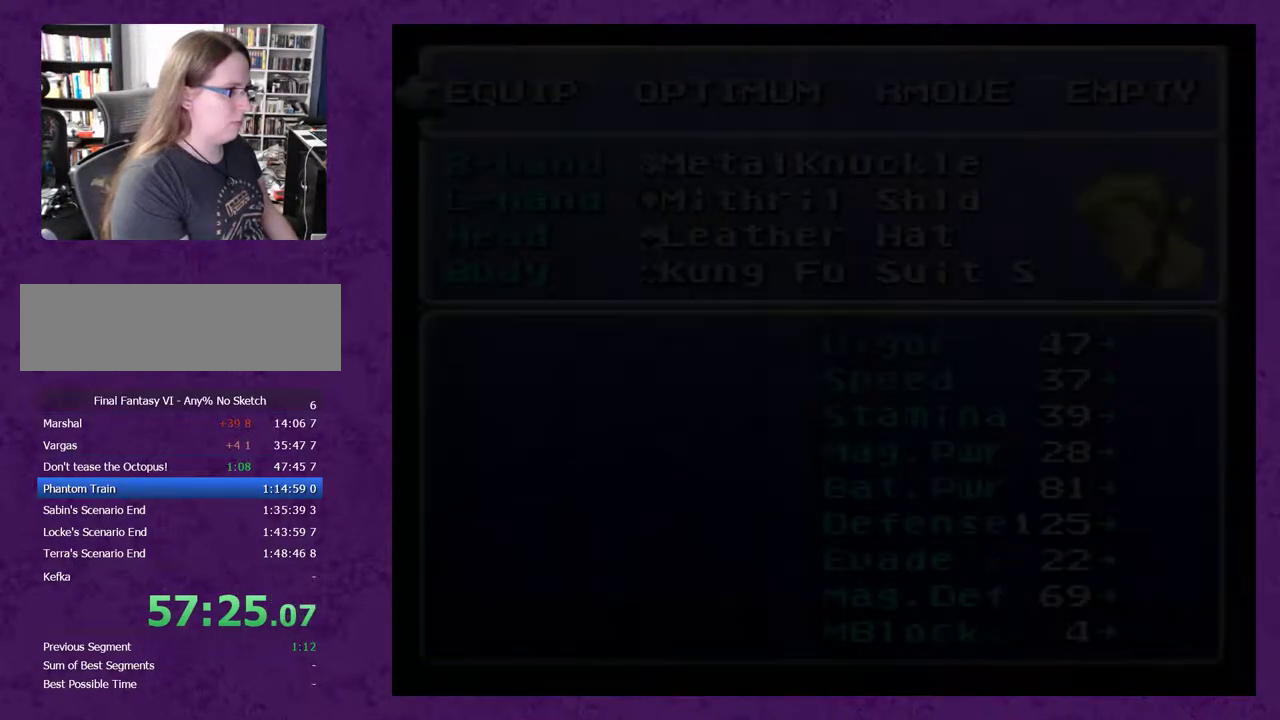
{"buttons": [], "events": []}
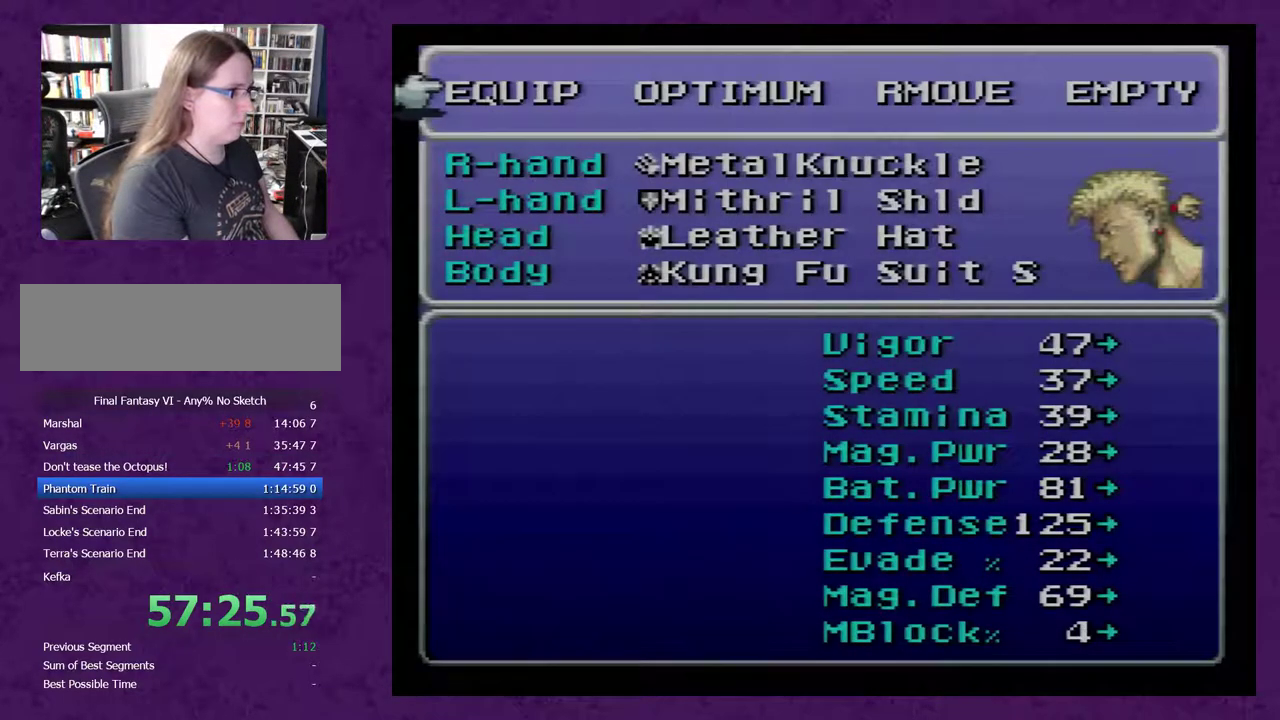
{"buttons": ["B"], "events": [[50, "DPAD_RIGHT", "down"], [150, "DPAD_RIGHT", "up"], [200, "A", "down"], [233, "A", "up"], [450, "B", "down"]]}
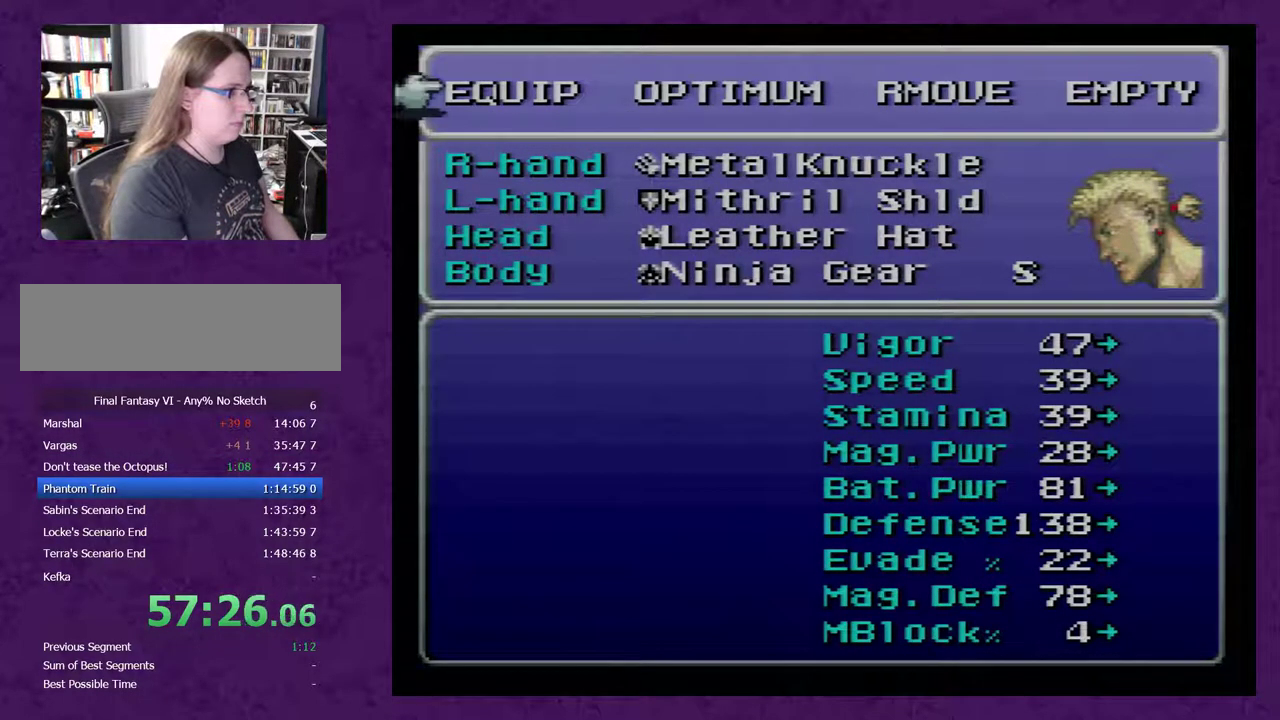
{"buttons": ["B"], "events": [[50, "B", "up"], [117, "B", "down"], [217, "B", "up"], [283, "B", "down"], [350, "B", "up"], [450, "B", "down"]]}
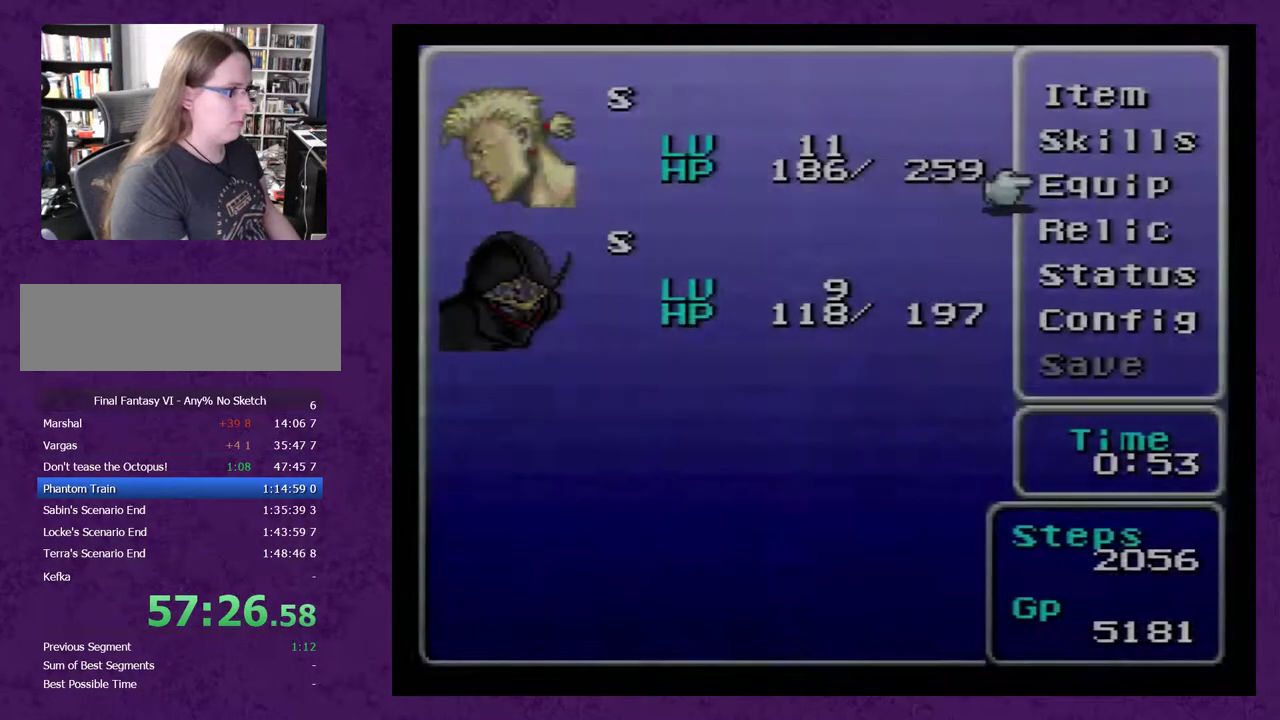
{"buttons": ["B"], "events": [[33, "B", "up"], [100, "B", "down"]]}
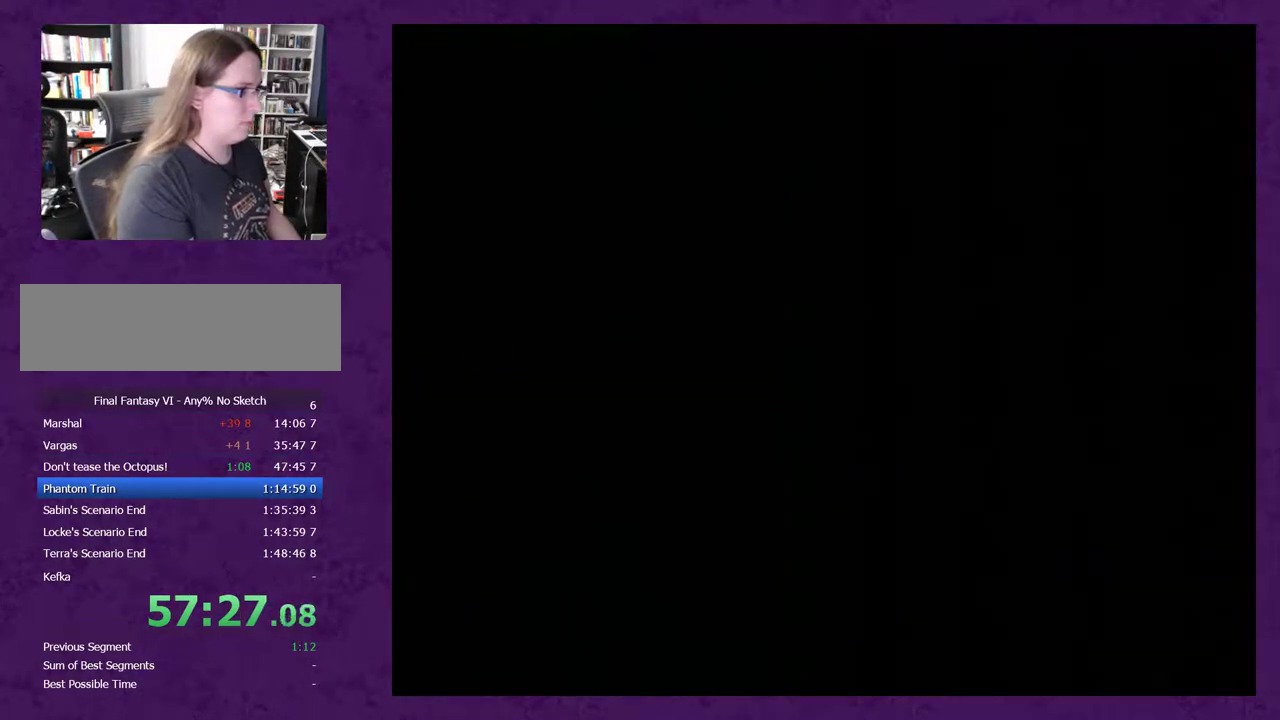
{"buttons": ["DPAD_LEFT"], "events": [[133, "B", "up"], [167, "DPAD_LEFT", "down"]]}
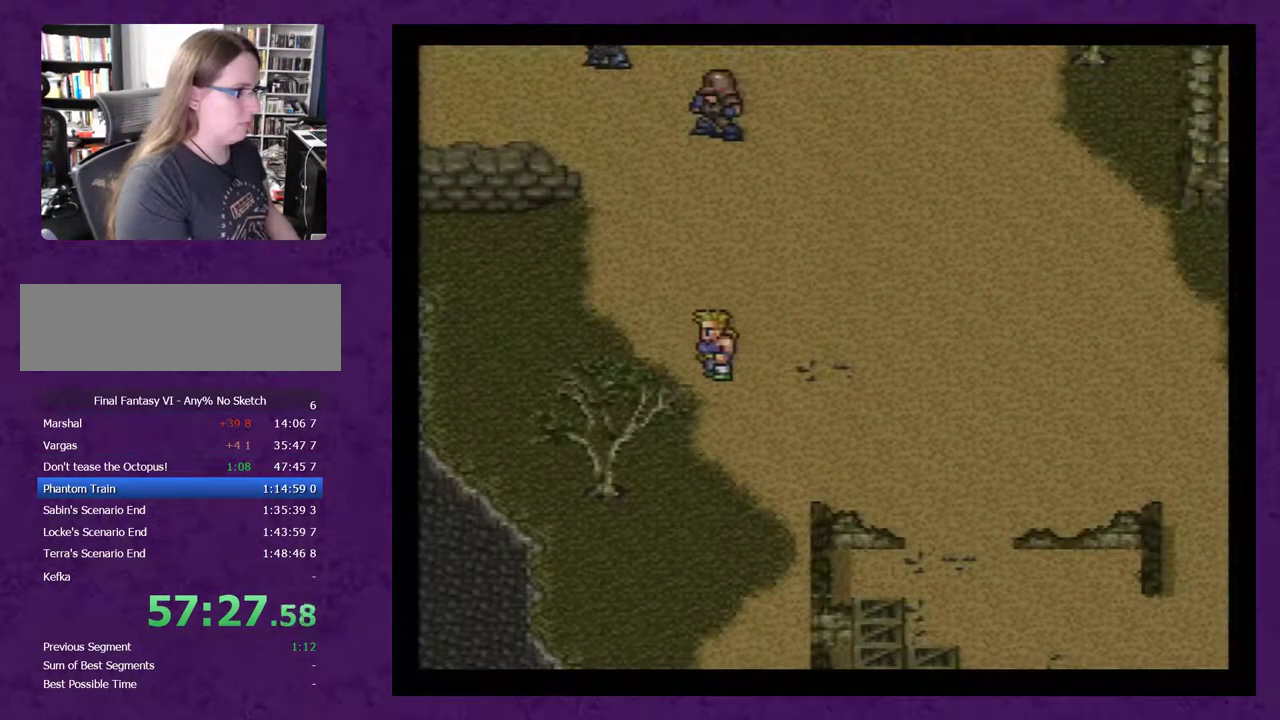
{"buttons": ["DPAD_LEFT"], "events": [[17, "DPAD_LEFT", "up"], [17, "DPAD_UP", "down"], [383, "DPAD_LEFT", "down"], [383, "DPAD_UP", "up"]]}
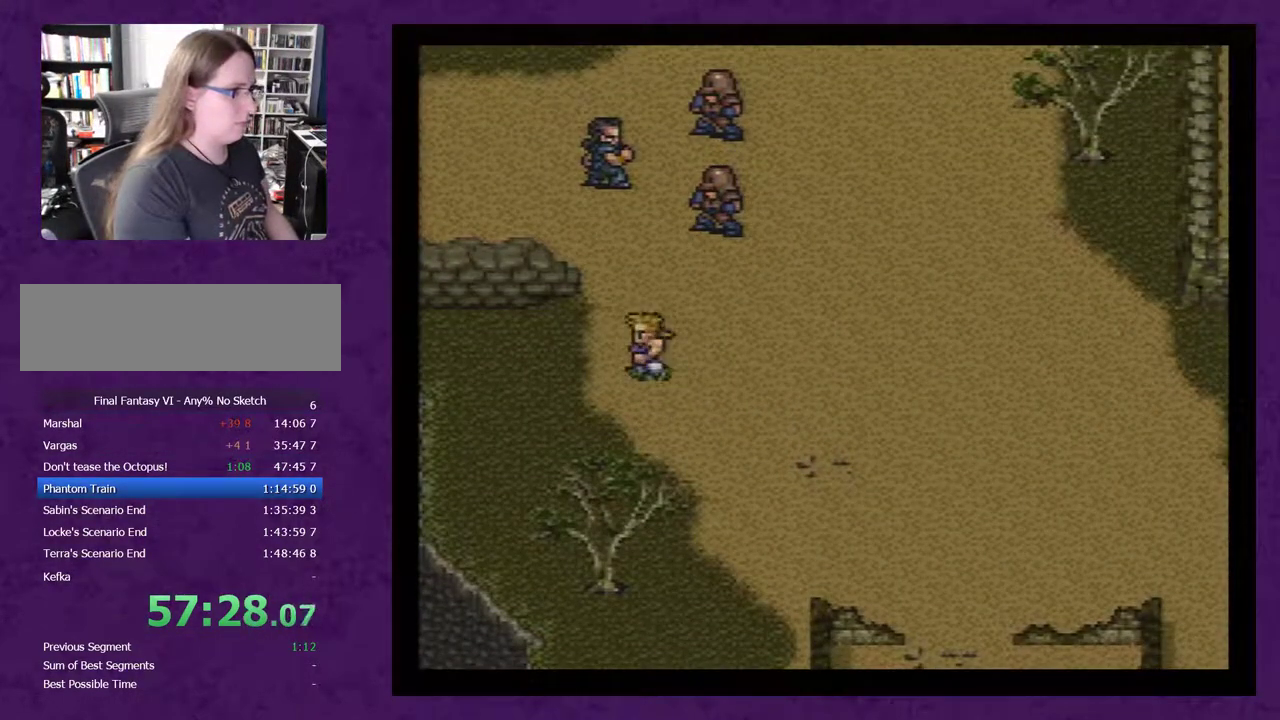
{"buttons": [], "events": [[33, "DPAD_LEFT", "up"], [33, "DPAD_UP", "down"], [467, "DPAD_UP", "up"]]}
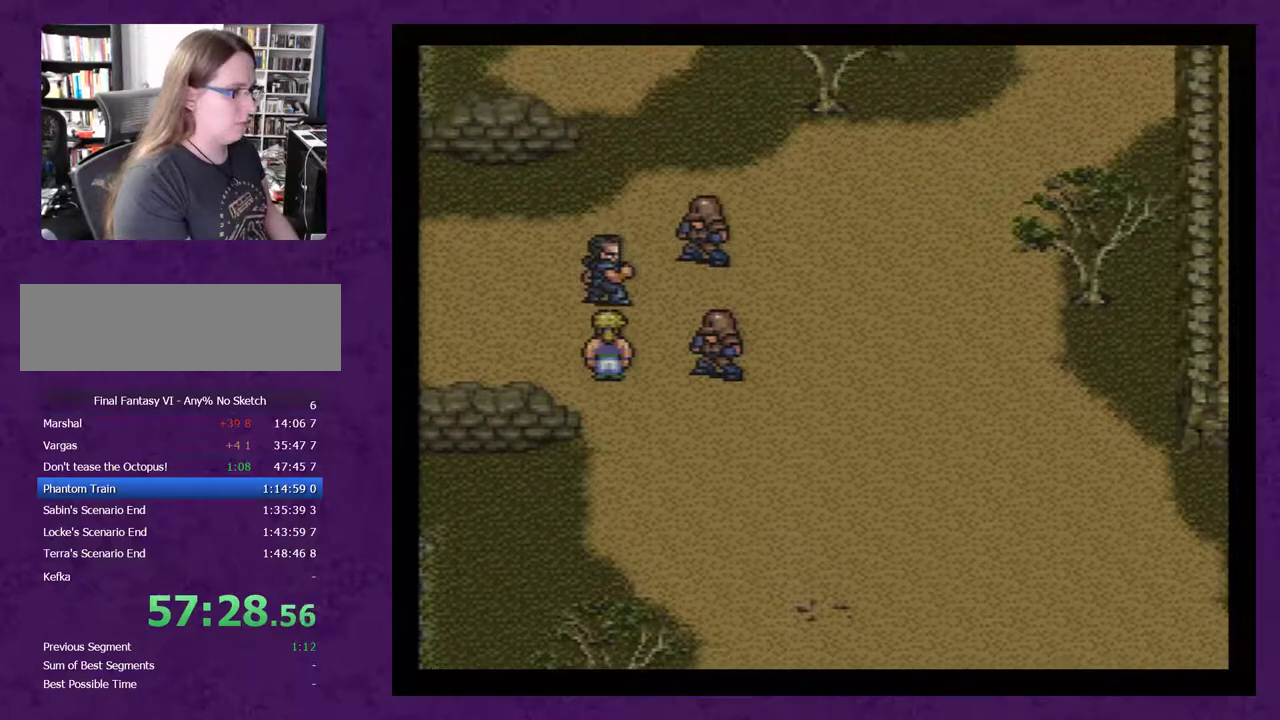
{"buttons": [], "events": [[133, "A", "down"], [217, "A", "up"], [283, "A", "down"], [350, "A", "up"], [433, "A", "down"], [500, "A", "up"]]}
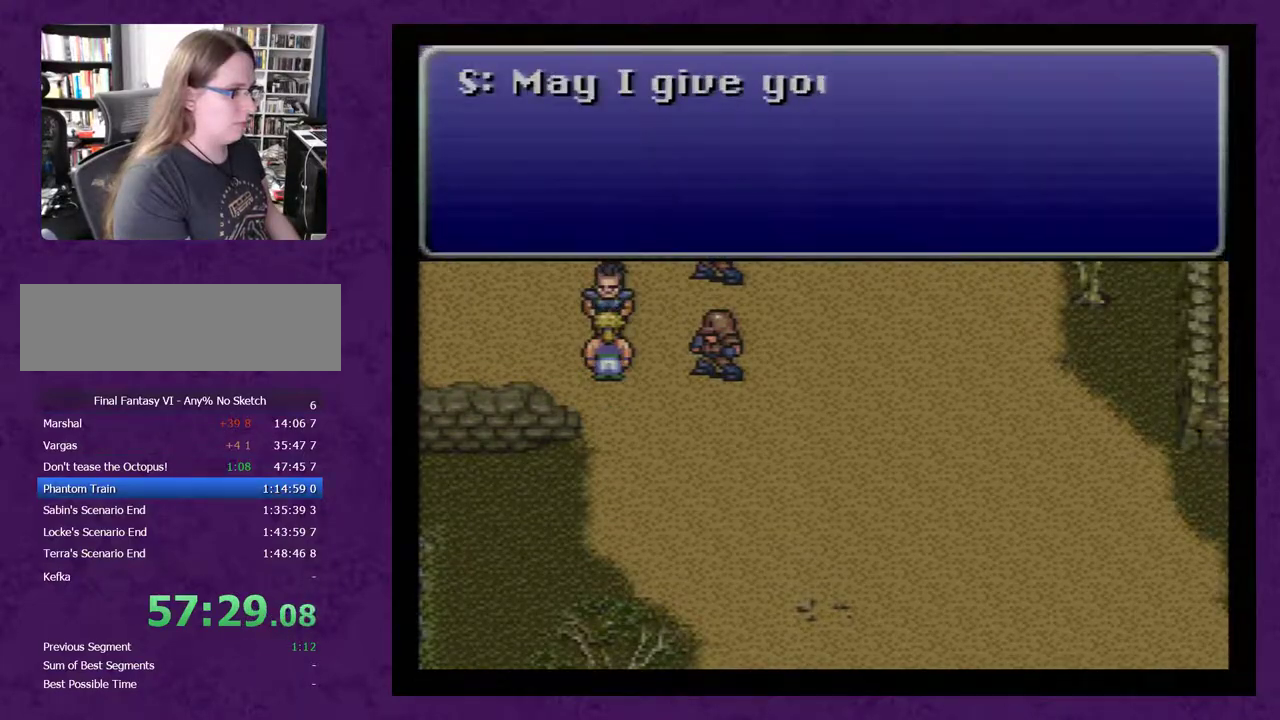
{"buttons": [], "events": [[83, "A", "down"], [150, "A", "up"], [217, "A", "down"], [300, "A", "up"], [367, "A", "down"], [467, "A", "up"]]}
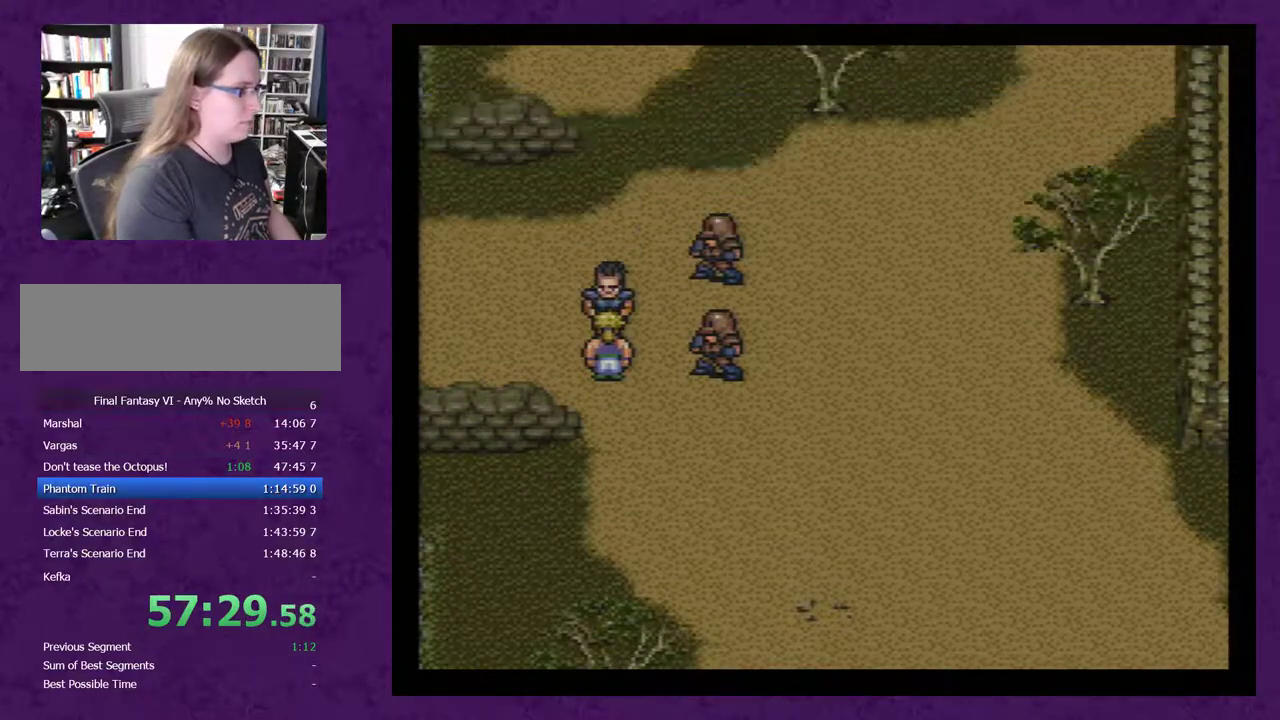
{"buttons": ["A"], "events": [[17, "A", "down"], [117, "A", "up"], [183, "A", "down"], [267, "A", "up"], [333, "A", "down"], [417, "A", "up"], [483, "A", "down"]]}